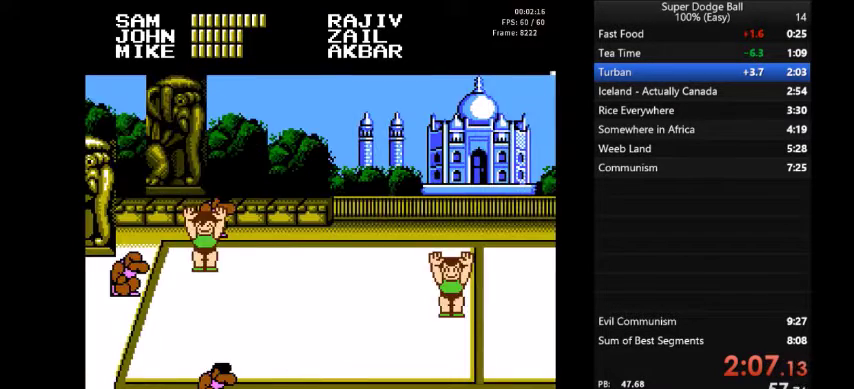
Gameplay with a controller (Nintendo layout); each line is a JSON object with the inputs held at the frame after it. "events" lists button and stick changes between this image and that frame as [ms after this image, input, new state], when the widget could be followed in between. Not read: L3 R3 SELECT START.
{"buttons": ["A"], "events": [[34, "A", "down"], [134, "A", "up"], [201, "A", "down"], [267, "A", "up"], [367, "A", "down"], [434, "A", "up"], [501, "A", "down"]]}
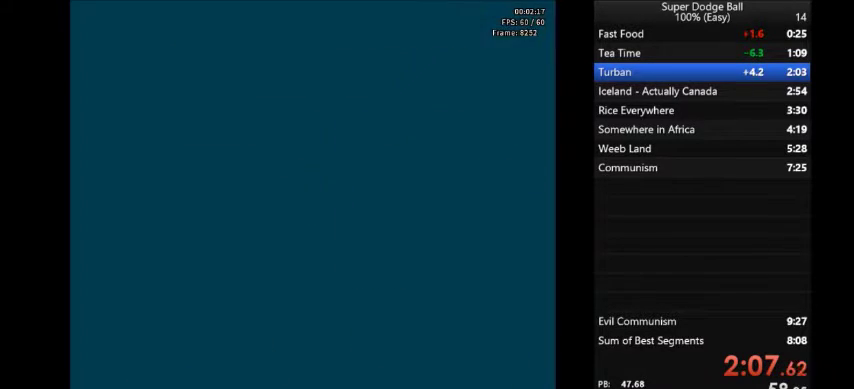
{"buttons": [], "events": [[100, "A", "up"]]}
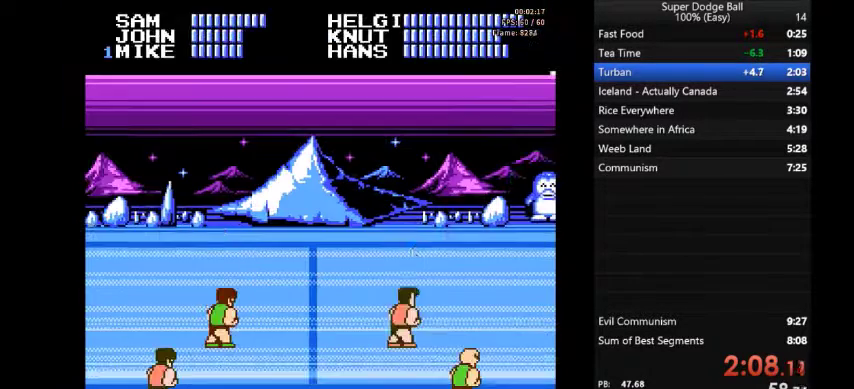
{"buttons": [], "events": []}
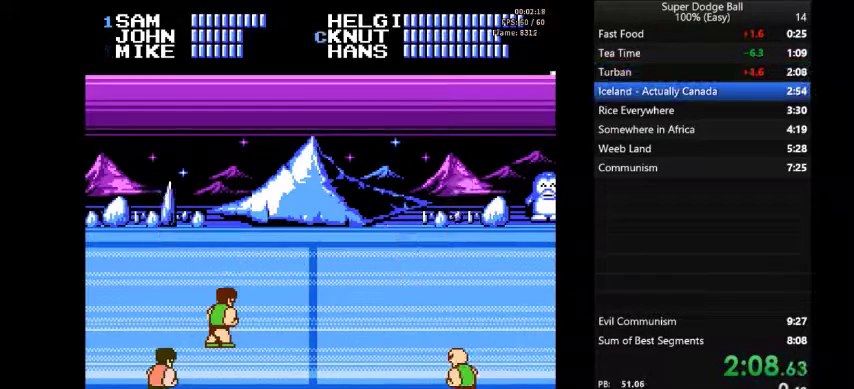
{"buttons": [], "events": []}
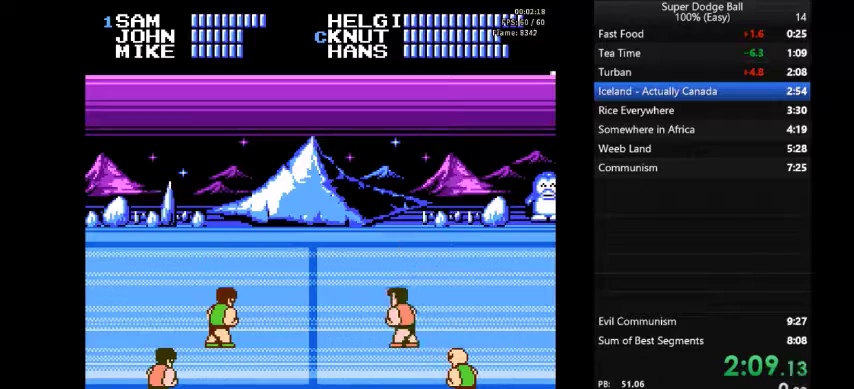
{"buttons": [], "events": []}
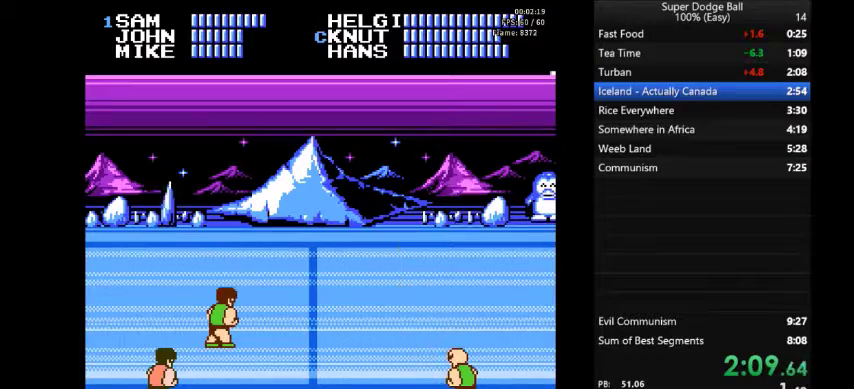
{"buttons": [], "events": []}
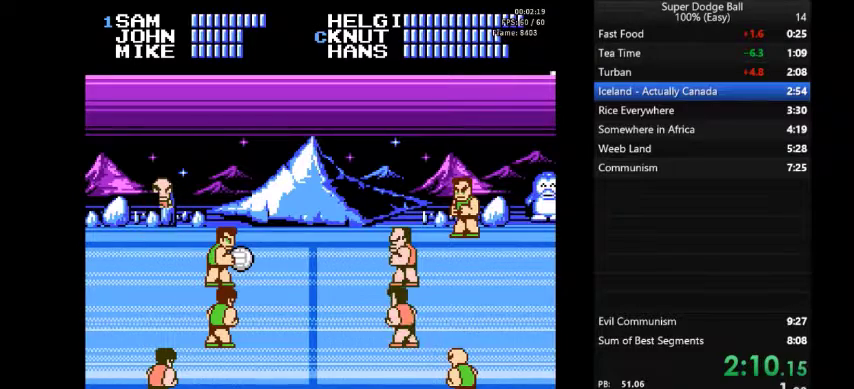
{"buttons": ["DPAD_LEFT"], "events": [[301, "DPAD_LEFT", "down"]]}
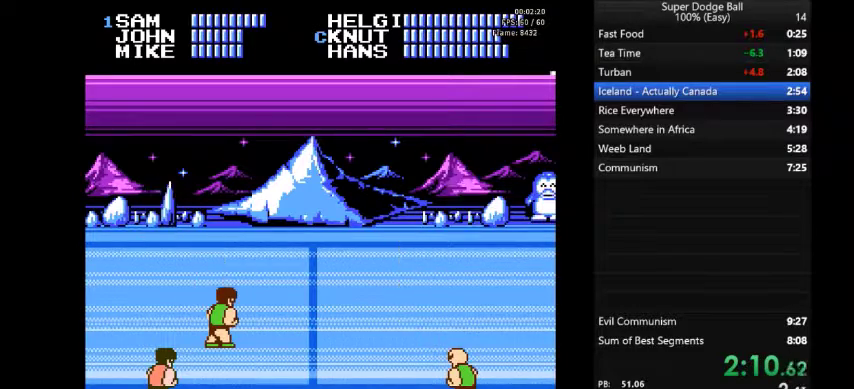
{"buttons": ["DPAD_LEFT"], "events": []}
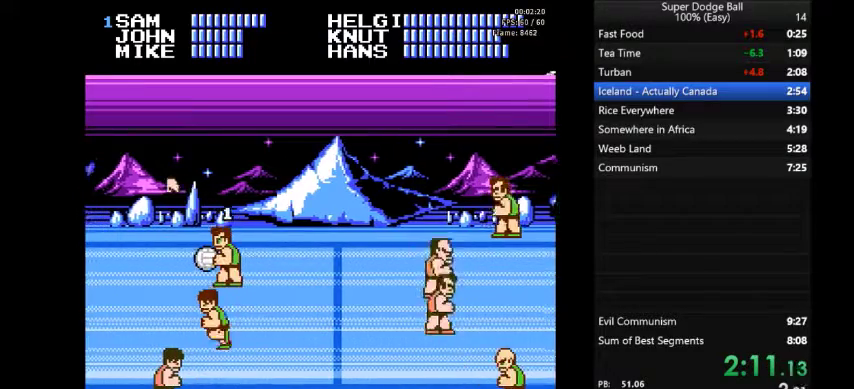
{"buttons": ["DPAD_RIGHT"], "events": [[334, "DPAD_LEFT", "up"], [434, "DPAD_RIGHT", "down"]]}
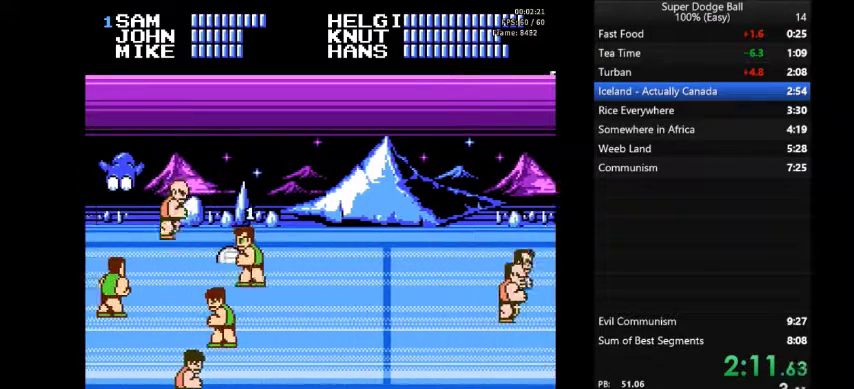
{"buttons": ["DPAD_RIGHT"], "events": []}
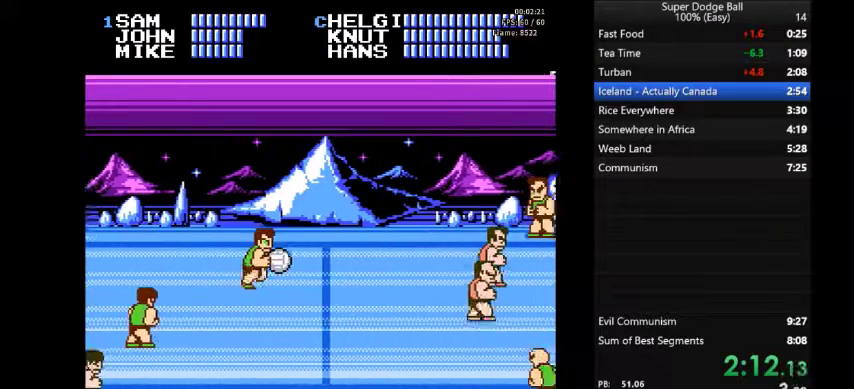
{"buttons": ["DPAD_RIGHT"], "events": [[101, "B", "down"], [267, "B", "up"]]}
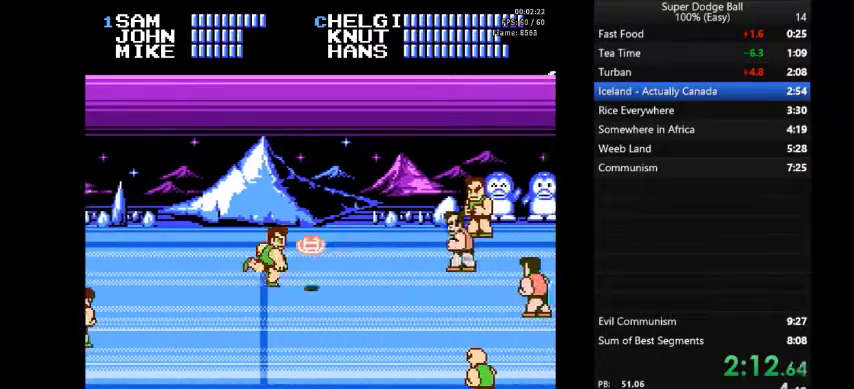
{"buttons": [], "events": [[67, "DPAD_RIGHT", "up"]]}
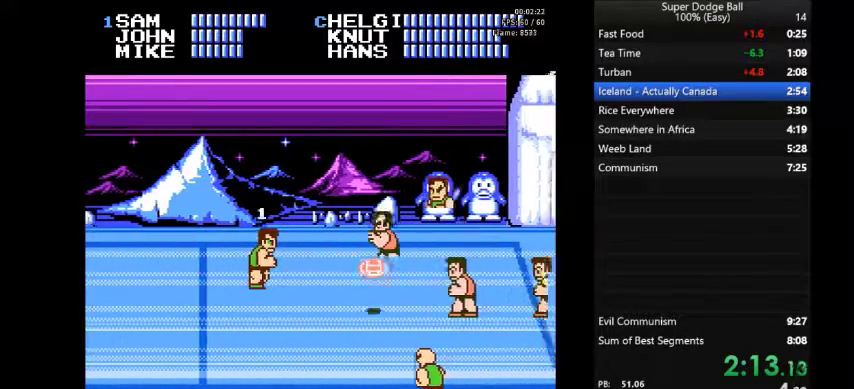
{"buttons": [], "events": []}
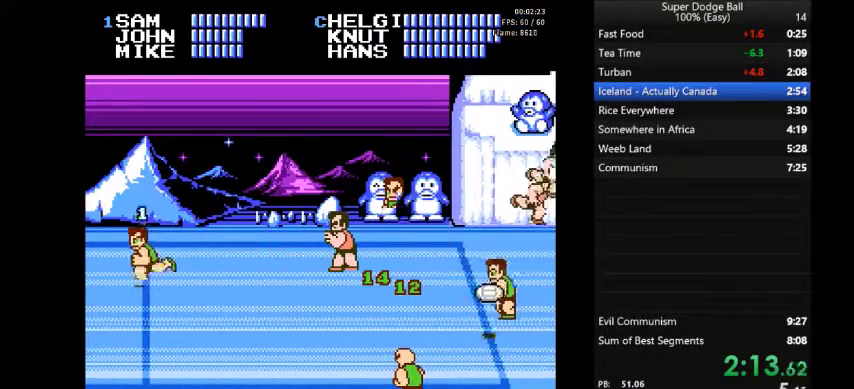
{"buttons": [], "events": [[233, "A", "down"], [334, "A", "up"], [400, "A", "down"], [500, "A", "up"]]}
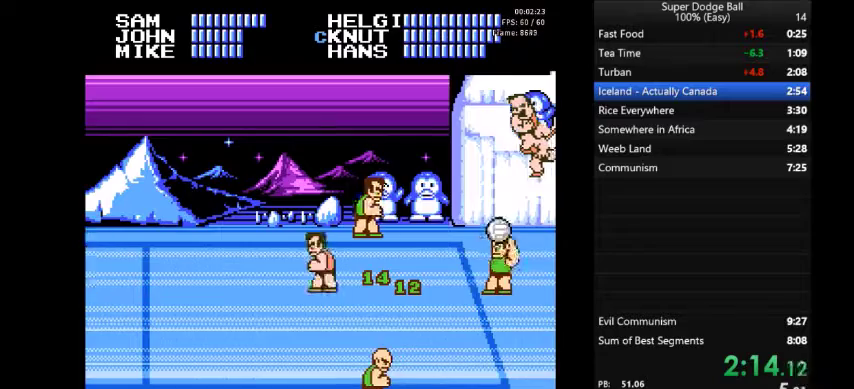
{"buttons": [], "events": [[34, "A", "down"], [134, "A", "up"], [167, "A", "down"], [267, "A", "up"]]}
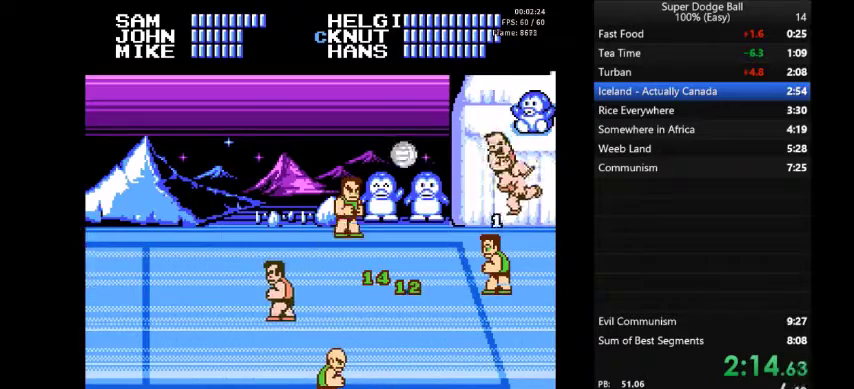
{"buttons": [], "events": []}
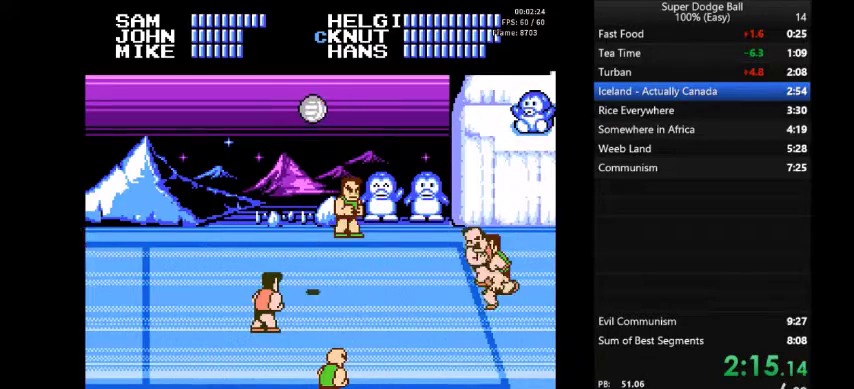
{"buttons": [], "events": []}
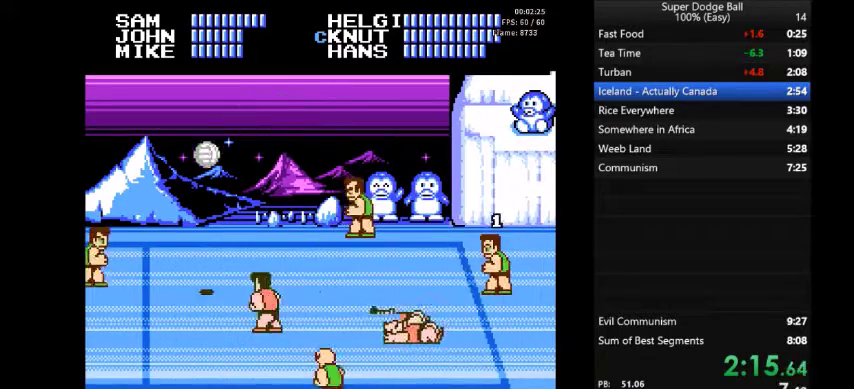
{"buttons": ["DPAD_LEFT"], "events": [[100, "DPAD_LEFT", "down"]]}
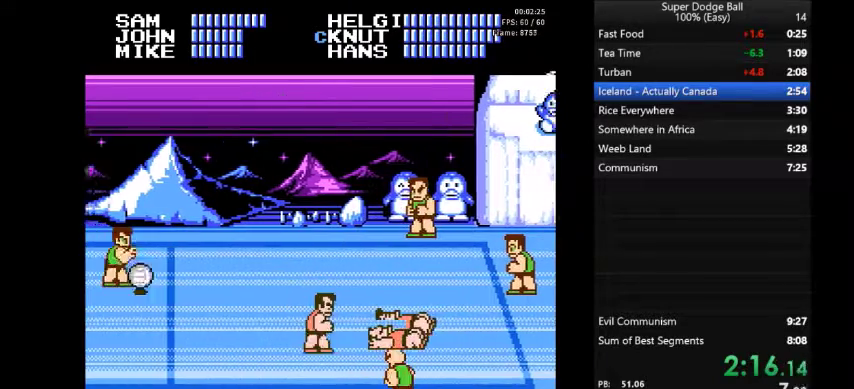
{"buttons": ["DPAD_LEFT"], "events": [[301, "DPAD_DOWN", "down"], [468, "DPAD_DOWN", "up"]]}
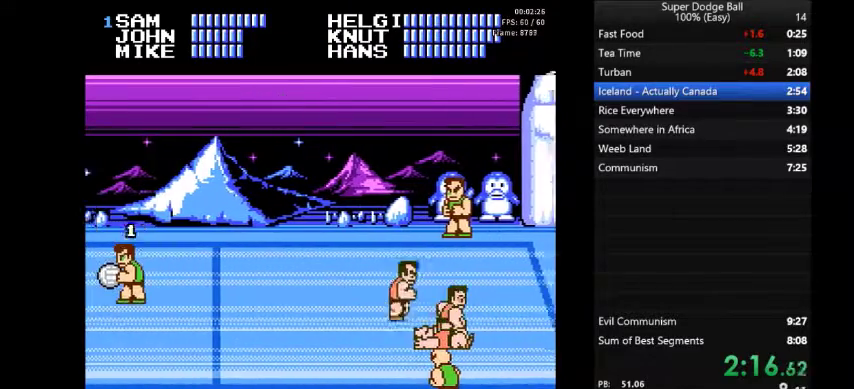
{"buttons": [], "events": [[500, "DPAD_LEFT", "up"]]}
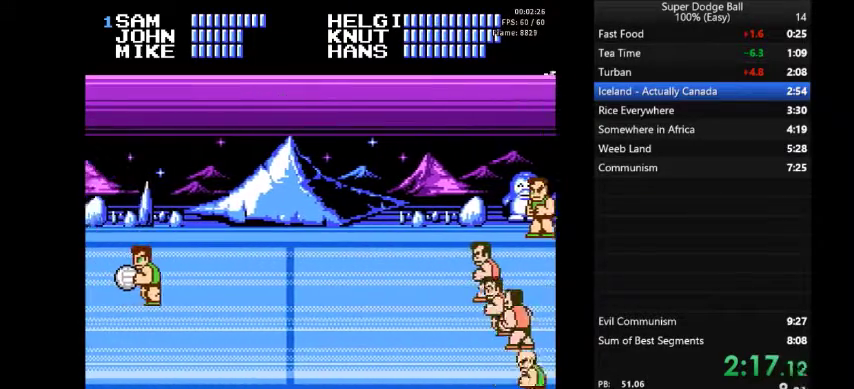
{"buttons": ["DPAD_RIGHT"], "events": [[67, "DPAD_RIGHT", "down"], [167, "DPAD_RIGHT", "up"], [234, "DPAD_RIGHT", "down"]]}
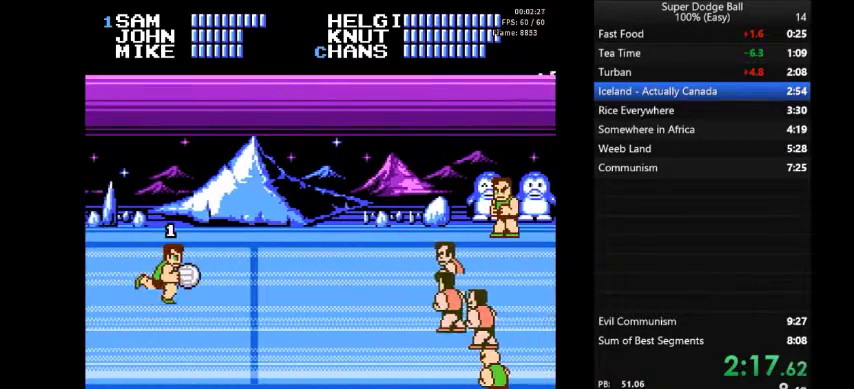
{"buttons": ["DPAD_RIGHT"], "events": [[200, "B", "down"], [334, "B", "up"]]}
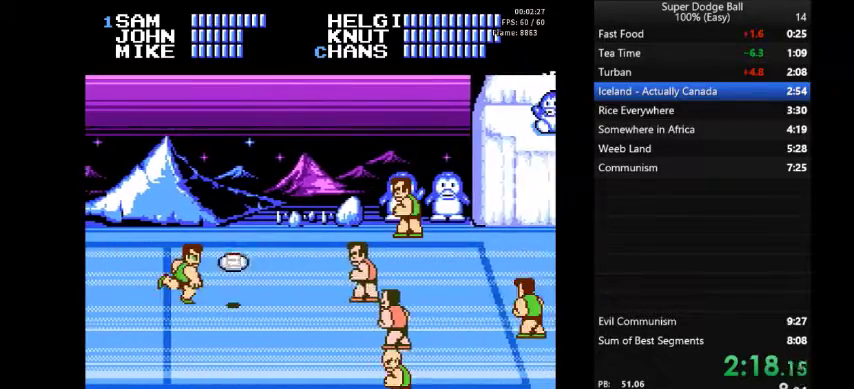
{"buttons": [], "events": [[67, "DPAD_RIGHT", "up"]]}
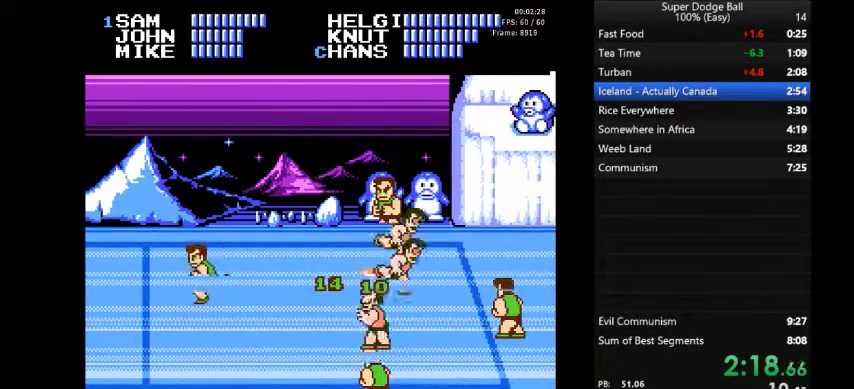
{"buttons": [], "events": [[400, "A", "down"], [500, "A", "up"]]}
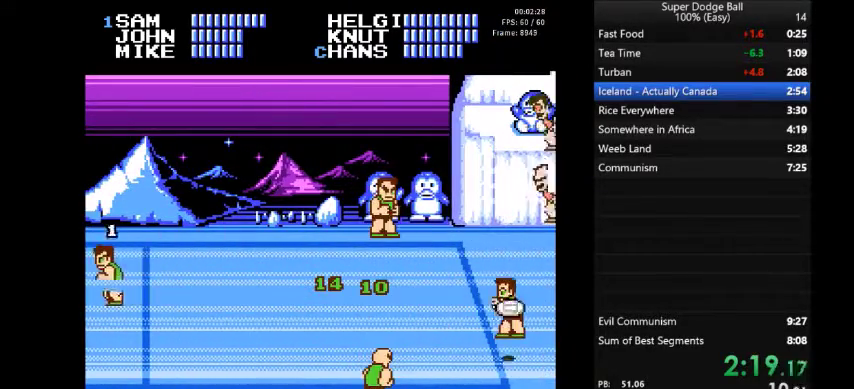
{"buttons": [], "events": [[67, "A", "down"], [267, "A", "up"], [334, "A", "down"], [434, "A", "up"]]}
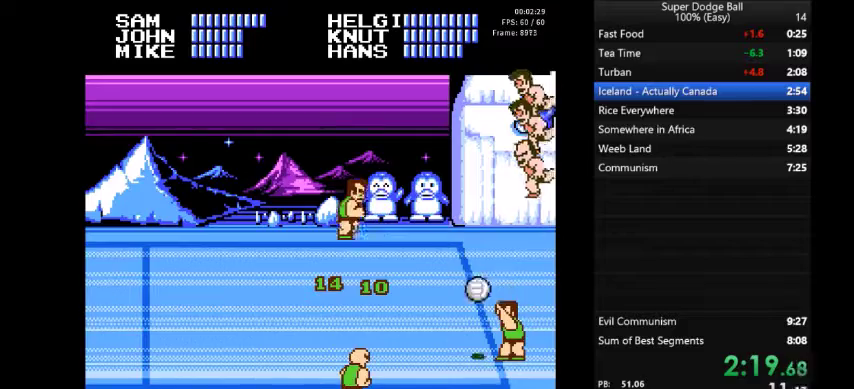
{"buttons": [], "events": []}
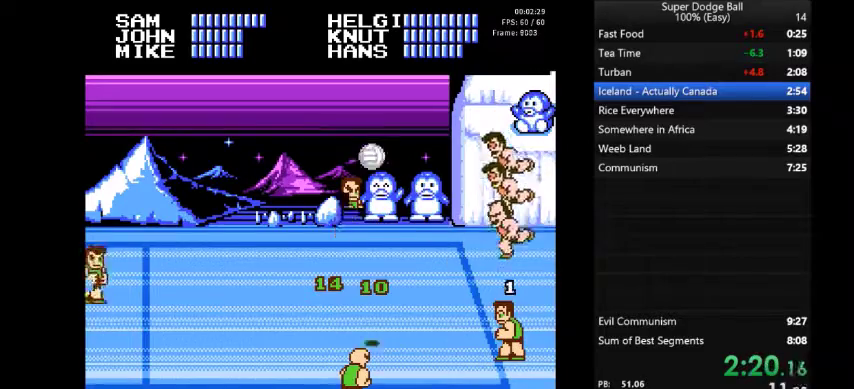
{"buttons": [], "events": []}